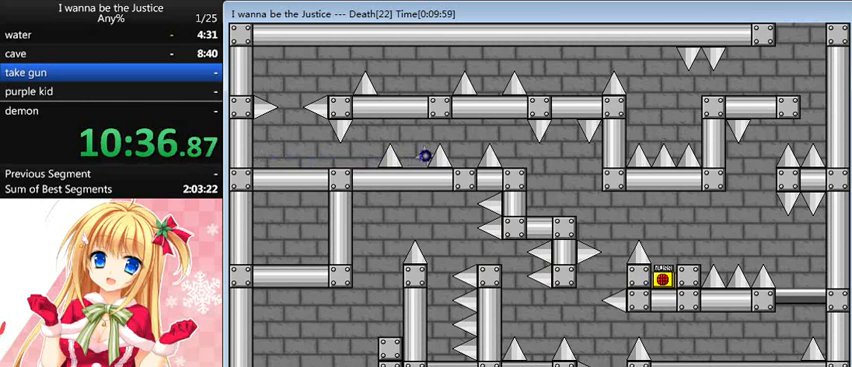
Gameplay with keyboard; each line is a JSON object with the keys held at the frame after it. "events" lists presses ("down") and releases ("up") of "0", "down", "left", "r", "right", "shift_l", "shift_r", "up" and "z" between this image and that frame as [ms after this image, input, new state], when the widget could be followed in between. No other keys are recorded. Mouse input is not recorded.
{"keys": ["left", "shift_l"], "events": [[440, "shift_l", "down"]]}
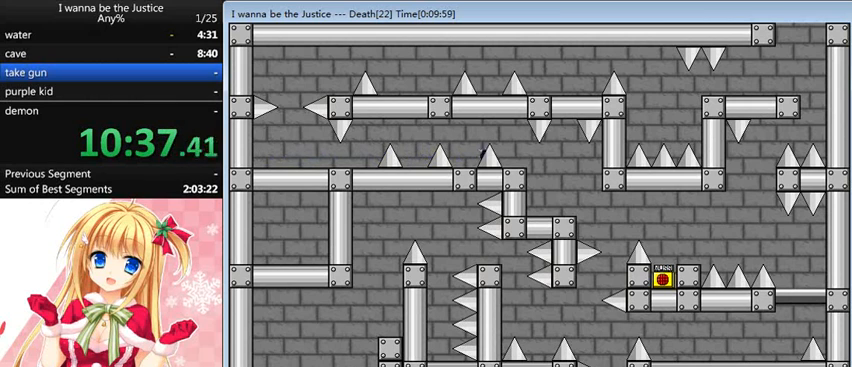
{"keys": ["left"], "events": [[80, "shift_l", "up"]]}
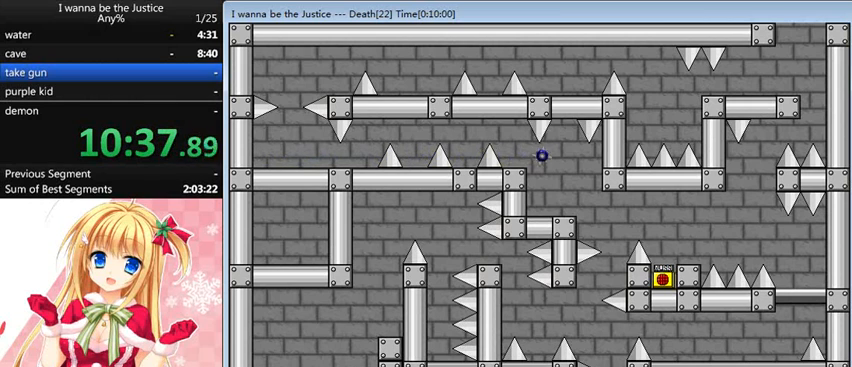
{"keys": ["left"], "events": []}
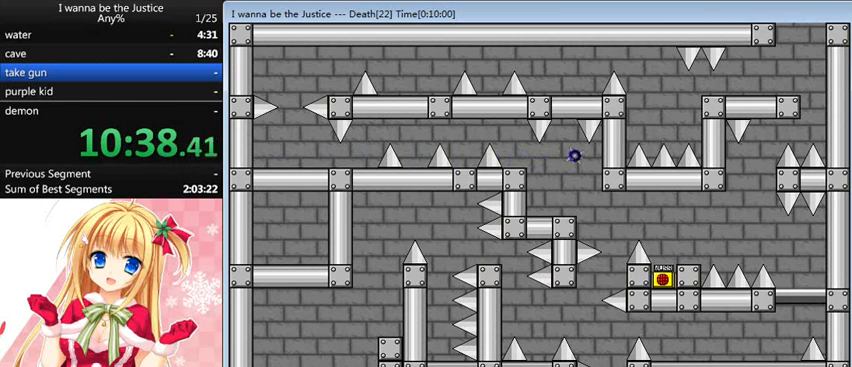
{"keys": ["left", "shift_l"], "events": [[40, "shift_l", "down"], [400, "shift_l", "up"], [480, "shift_l", "down"]]}
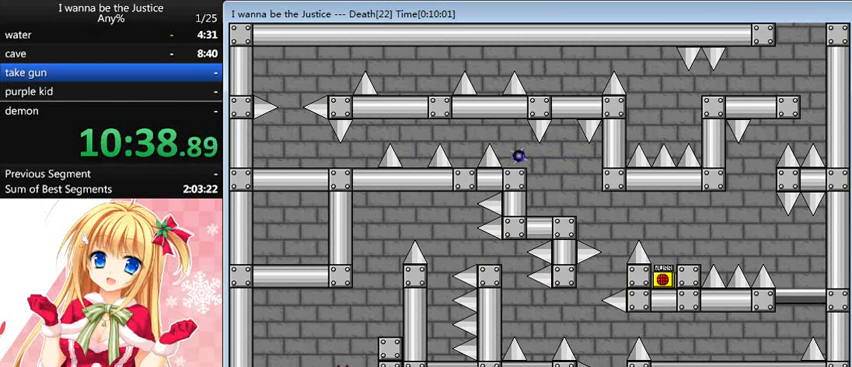
{"keys": ["left"], "events": [[320, "shift_l", "up"]]}
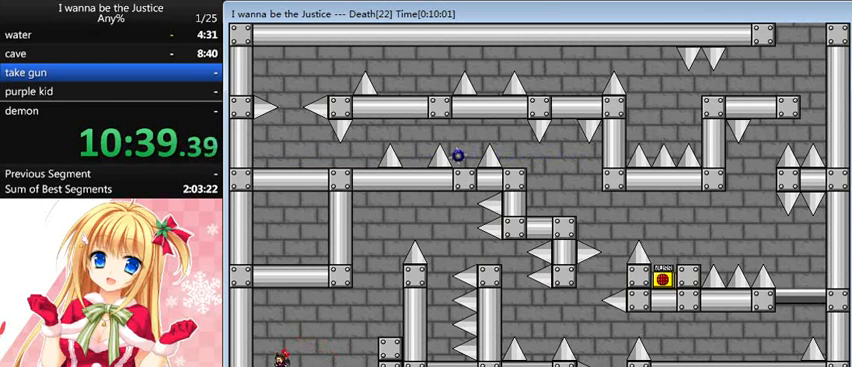
{"keys": ["right", "shift_l"], "events": [[160, "left", "up"], [240, "right", "down"], [240, "shift_l", "down"]]}
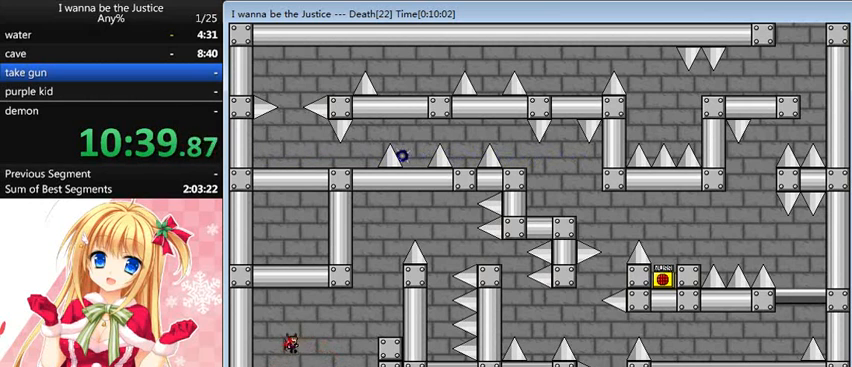
{"keys": ["right", "shift_l"], "events": [[160, "shift_l", "up"], [320, "shift_l", "down"]]}
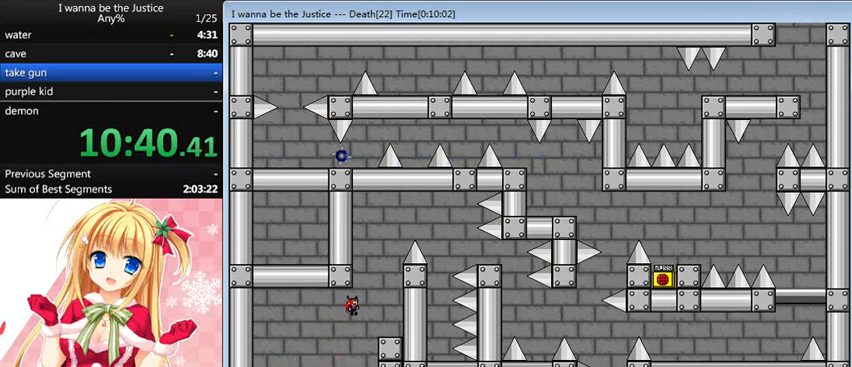
{"keys": ["shift_l"], "events": [[80, "shift_l", "up"], [360, "right", "up"], [400, "shift_l", "down"]]}
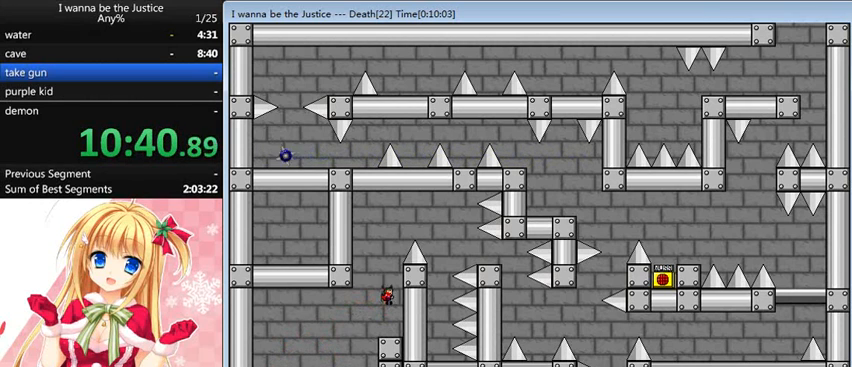
{"keys": ["right", "shift_l"], "events": [[200, "shift_l", "up"], [280, "shift_l", "down"], [400, "right", "down"]]}
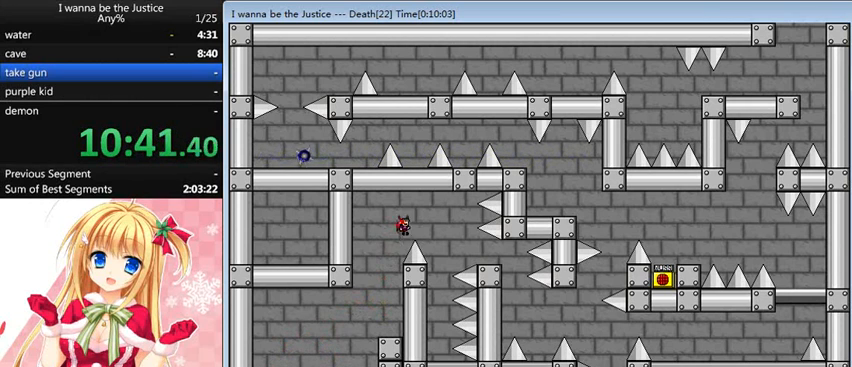
{"keys": [], "events": [[160, "shift_l", "up"], [320, "right", "up"]]}
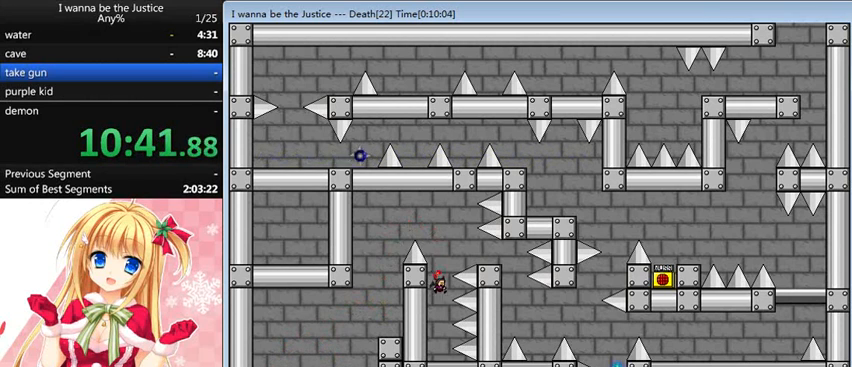
{"keys": ["shift_l"], "events": [[280, "shift_l", "down"]]}
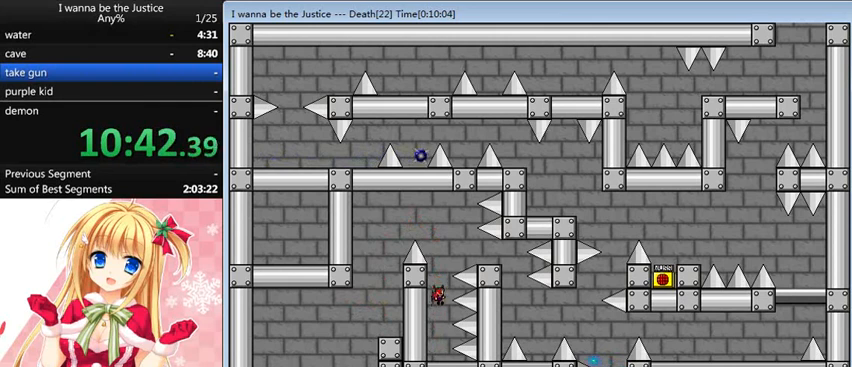
{"keys": ["right", "shift_l"], "events": [[80, "shift_l", "up"], [160, "shift_l", "down"], [280, "right", "down"]]}
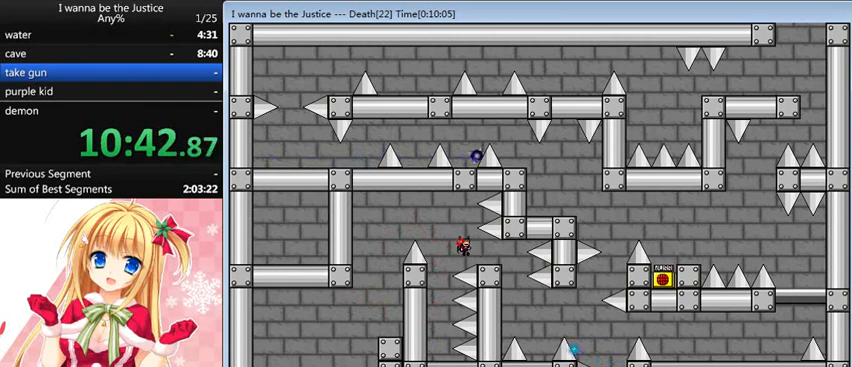
{"keys": [], "events": [[80, "shift_l", "up"], [440, "right", "up"]]}
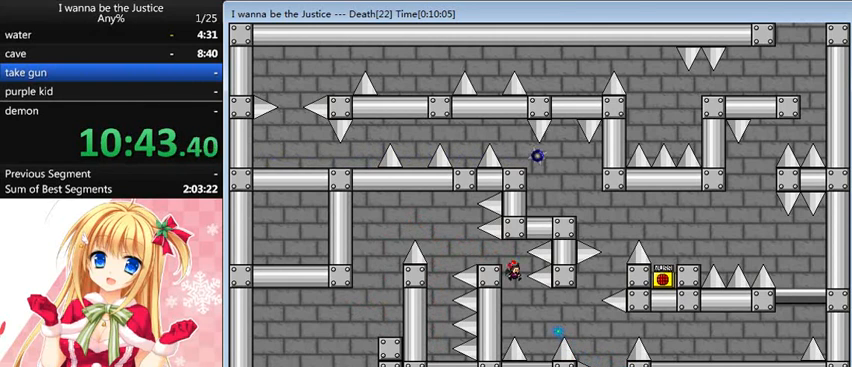
{"keys": [], "events": [[160, "shift_l", "down"], [200, "shift_l", "up"]]}
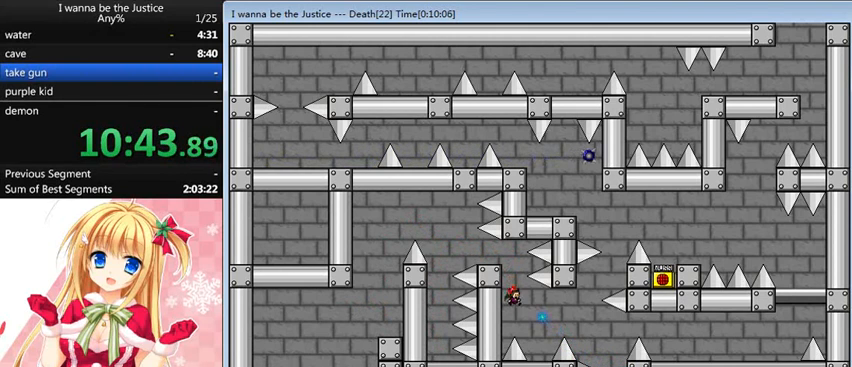
{"keys": ["right"], "events": [[40, "right", "down"], [240, "right", "up"], [320, "right", "down"], [320, "shift_l", "down"], [520, "shift_l", "up"]]}
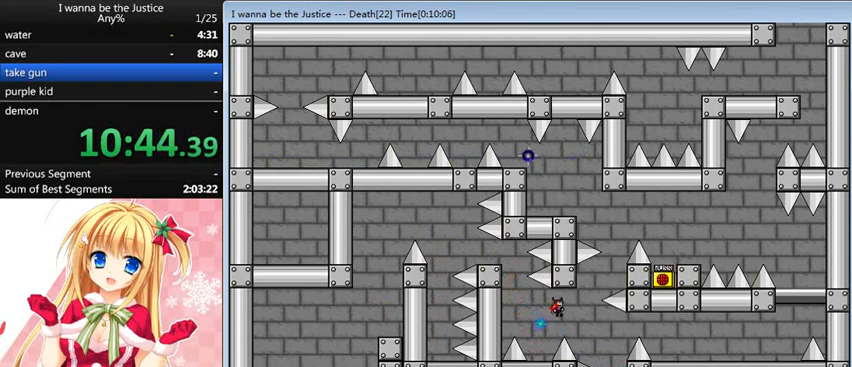
{"keys": ["right", "shift_l"], "events": [[480, "shift_l", "down"]]}
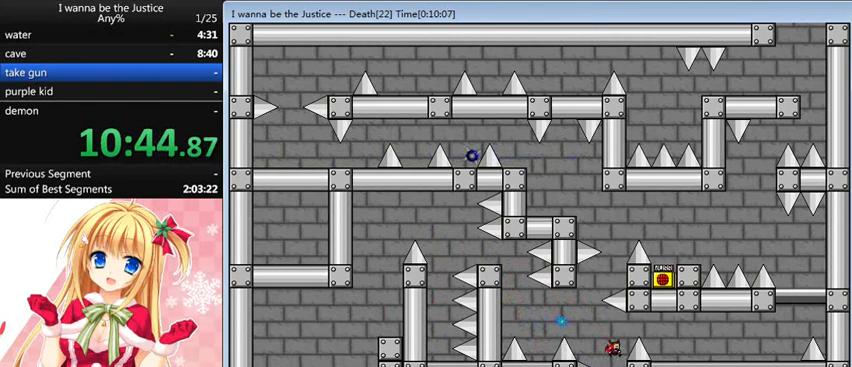
{"keys": ["right"], "events": [[280, "shift_l", "up"]]}
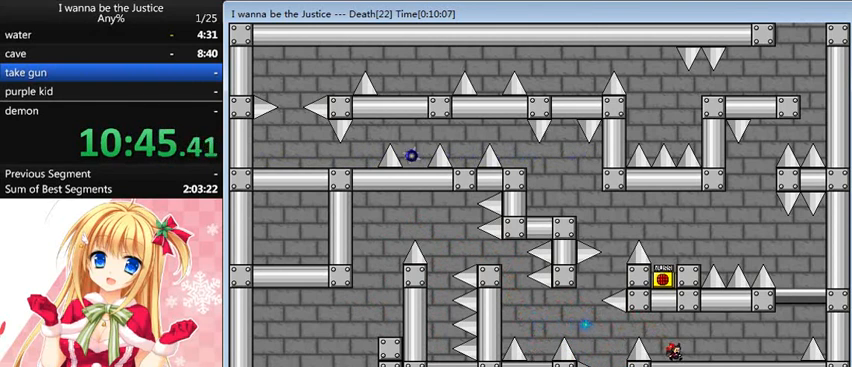
{"keys": ["right"], "events": []}
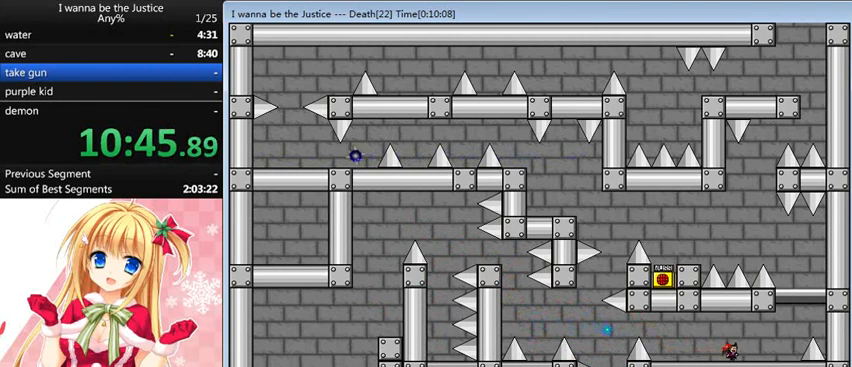
{"keys": ["shift_l"], "events": [[440, "shift_l", "down"], [520, "right", "up"]]}
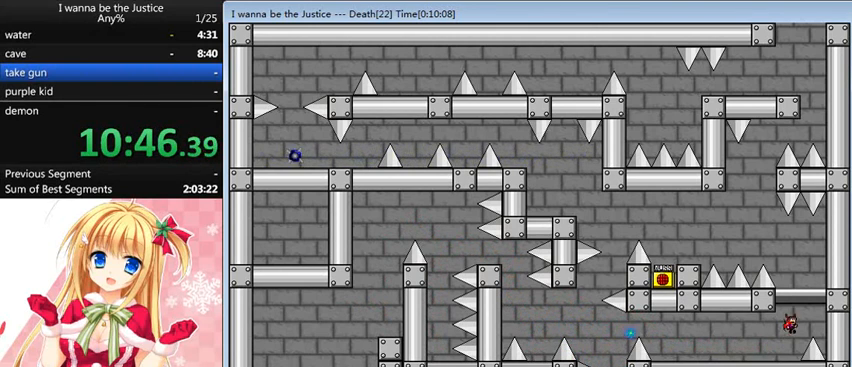
{"keys": ["left", "shift_l"], "events": [[120, "shift_l", "up"], [200, "shift_l", "down"], [320, "shift_l", "up"], [480, "left", "down"], [480, "shift_l", "down"]]}
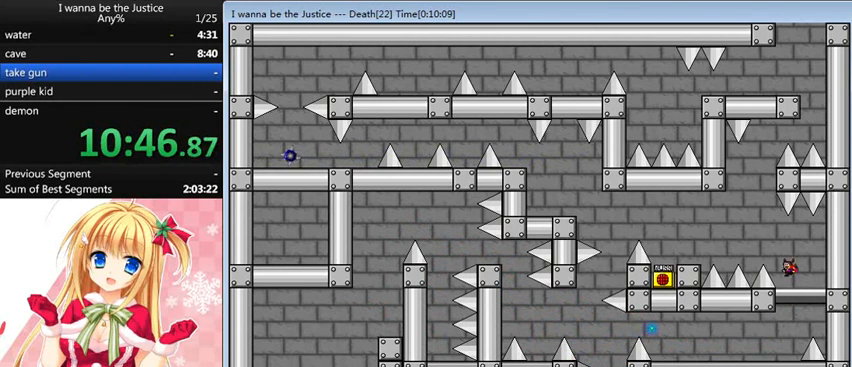
{"keys": ["left"], "events": [[240, "shift_l", "up"], [400, "shift_l", "down"], [520, "shift_l", "up"]]}
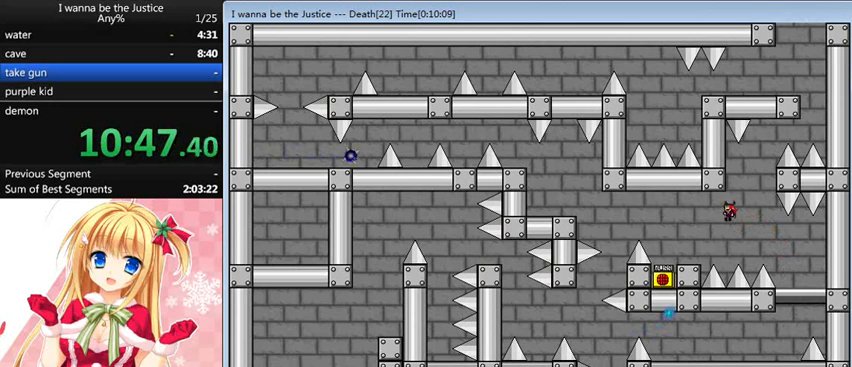
{"keys": [], "events": [[440, "left", "up"]]}
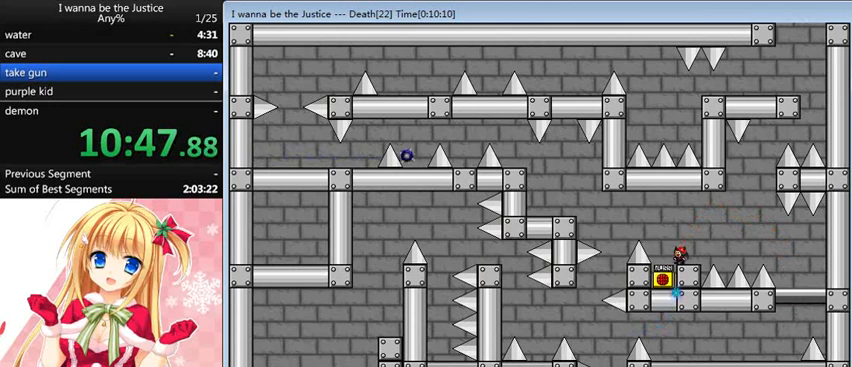
{"keys": ["left"], "events": [[80, "left", "down"], [80, "shift_l", "down"], [240, "shift_l", "up"]]}
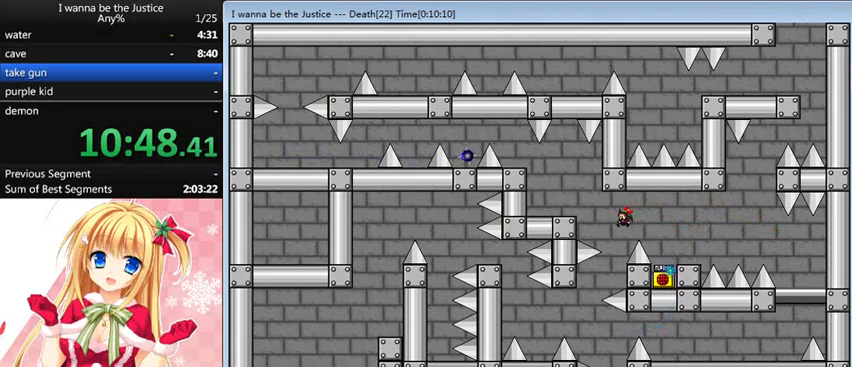
{"keys": ["left"], "events": [[120, "shift_l", "down"], [400, "shift_l", "up"]]}
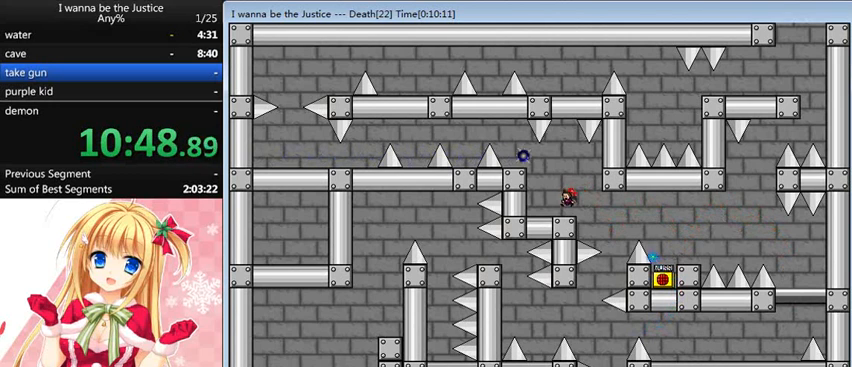
{"keys": ["left"], "events": [[280, "left", "up"], [280, "shift_l", "down"], [480, "left", "down"], [520, "shift_l", "up"]]}
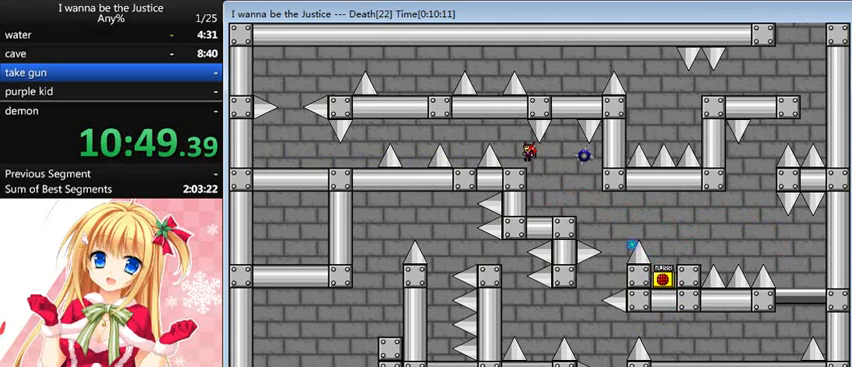
{"keys": ["left"], "events": [[160, "left", "up"], [280, "left", "down"], [280, "shift_l", "down"], [360, "shift_l", "up"]]}
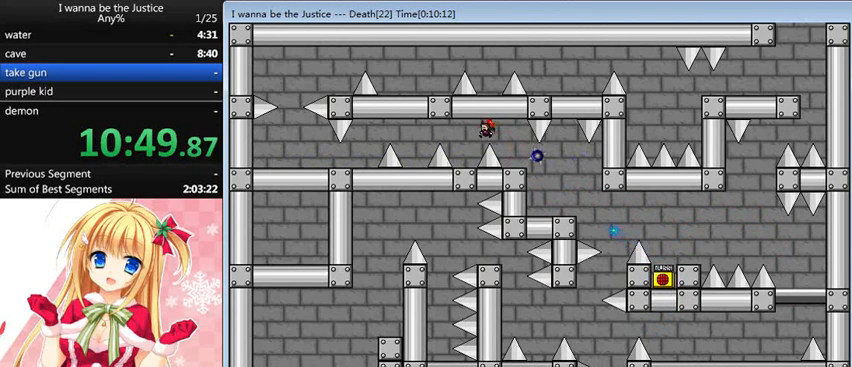
{"keys": ["left"], "events": [[240, "left", "up"], [280, "left", "down"], [280, "shift_l", "down"], [360, "shift_l", "up"]]}
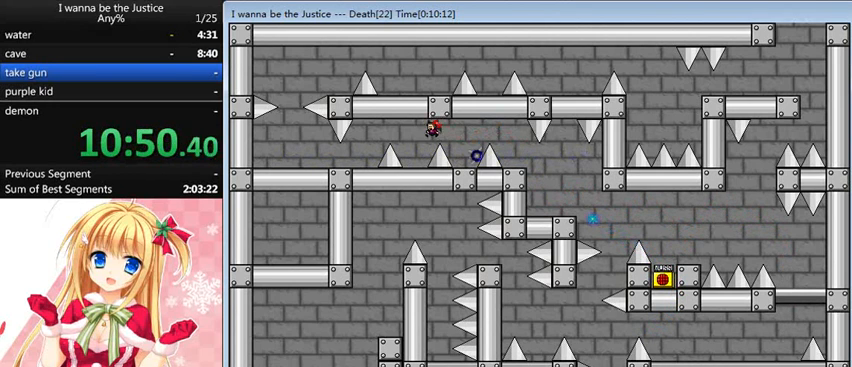
{"keys": ["left"], "events": [[160, "left", "up"], [320, "left", "down"], [320, "shift_l", "down"], [440, "shift_l", "up"]]}
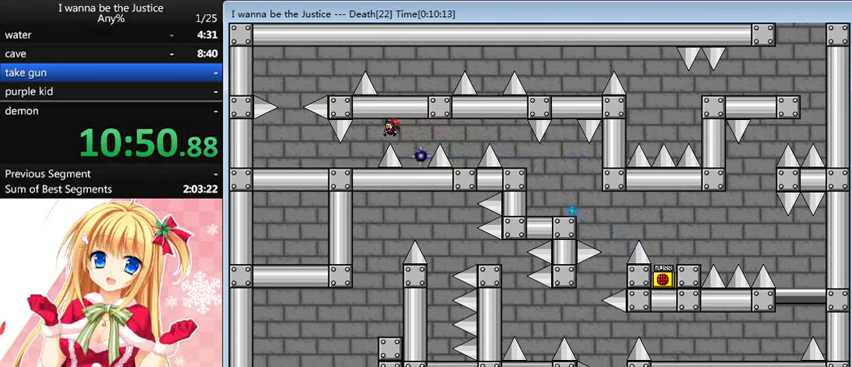
{"keys": ["left"], "events": []}
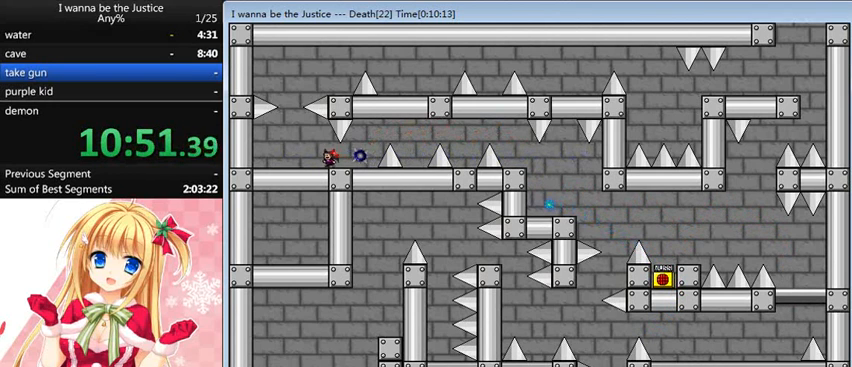
{"keys": [], "events": [[240, "shift_l", "down"], [360, "left", "up"], [440, "shift_l", "up"]]}